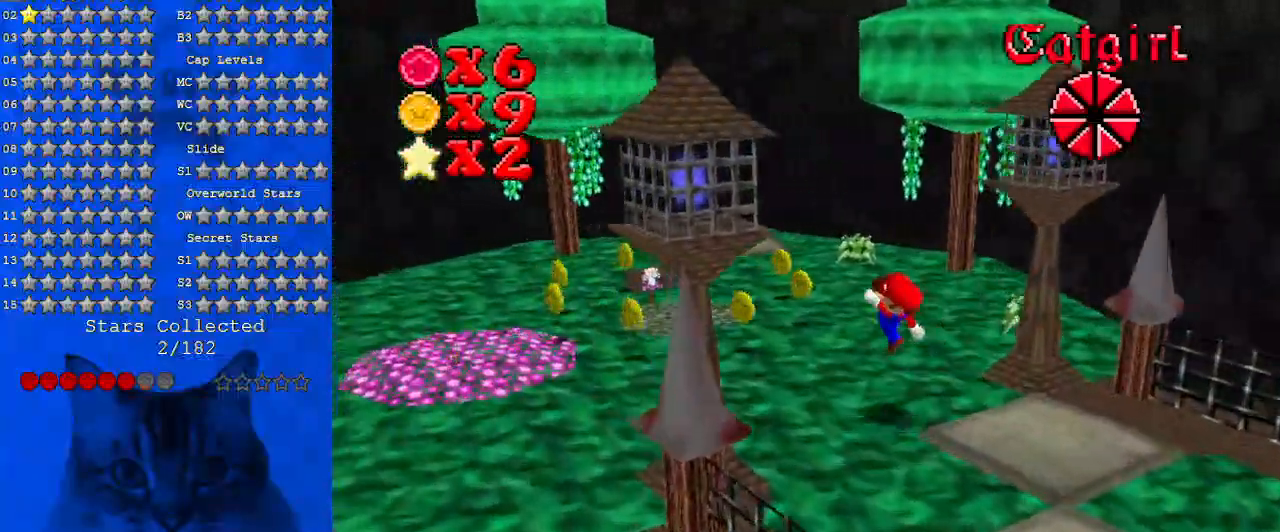
Gameplay with keyboard; each line is a JSON object with the keys held at the frame after it. "events" lists presses ("down") and releases ("up") of "a", "c", "ctrl", "d", "down", "left", "return", "right", "s", "shift", "up", "w", "x" and "y" between this image and that frame as [ms after this image, input, new state], when the widget could be followed in between. No other keys are recorded. Mouse input is not recorded.
{"keys": ["left"], "events": [[33, "ctrl", "up"], [100, "a", "down"], [267, "a", "up"], [333, "up", "up"]]}
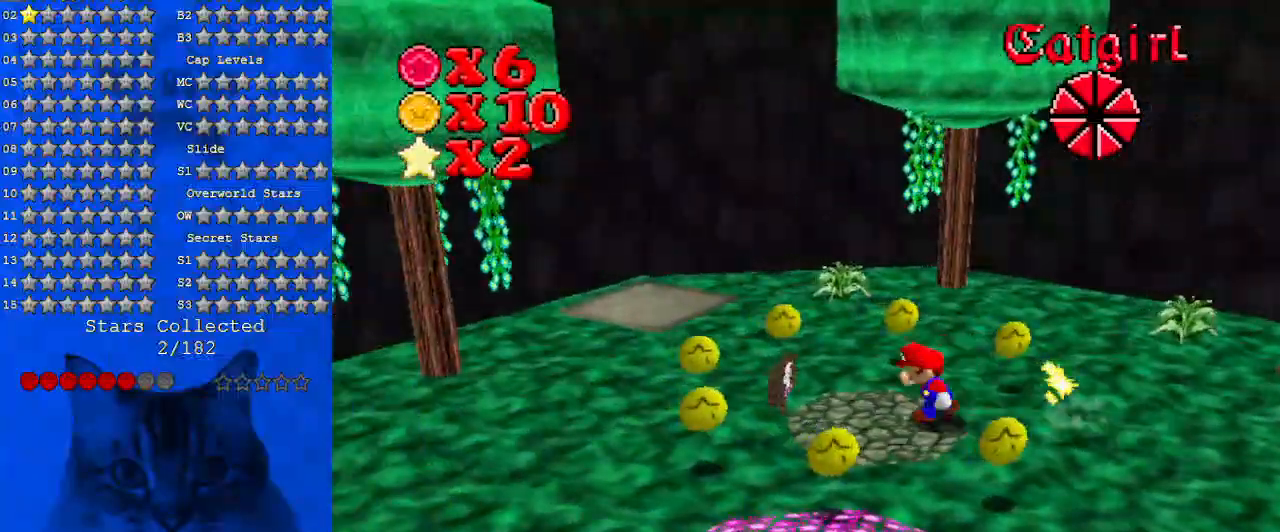
{"keys": ["left", "shift"], "events": [[367, "shift", "down"]]}
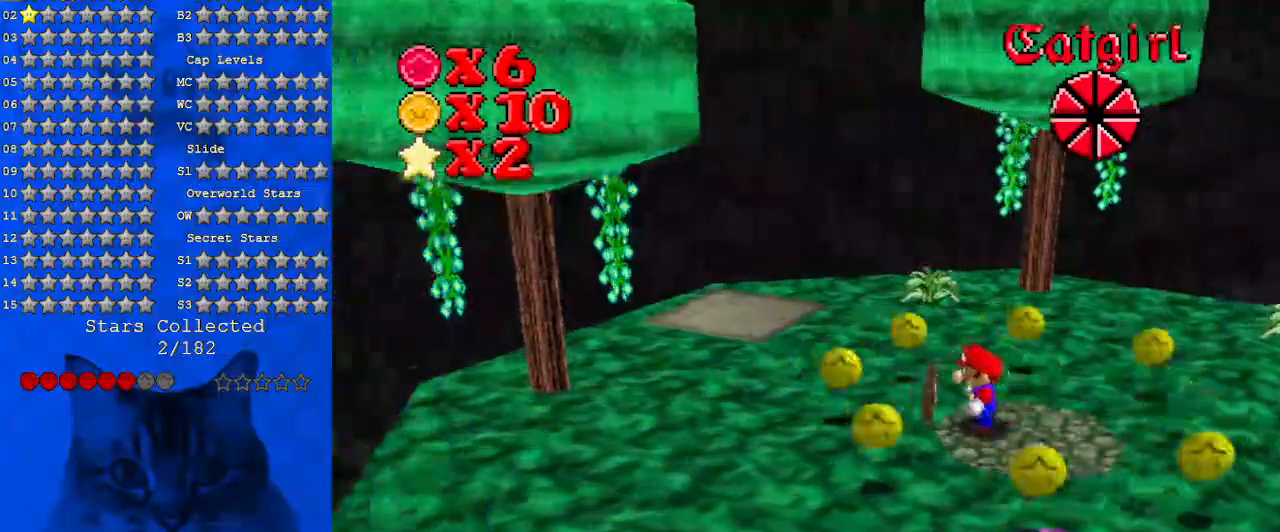
{"keys": [], "events": [[33, "shift", "up"], [67, "left", "up"]]}
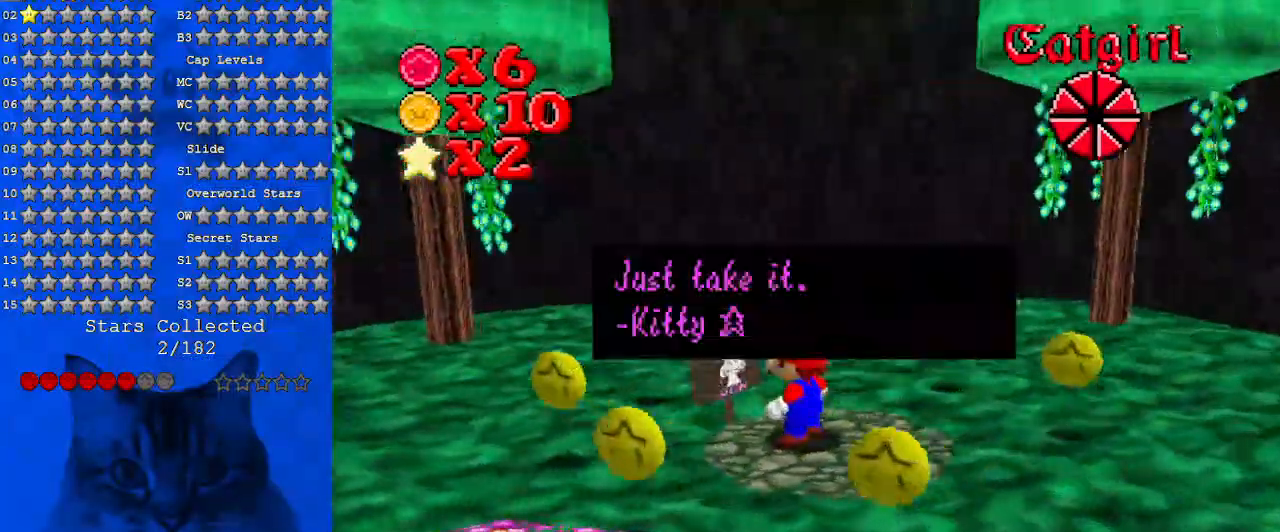
{"keys": ["shift"], "events": [[500, "shift", "down"]]}
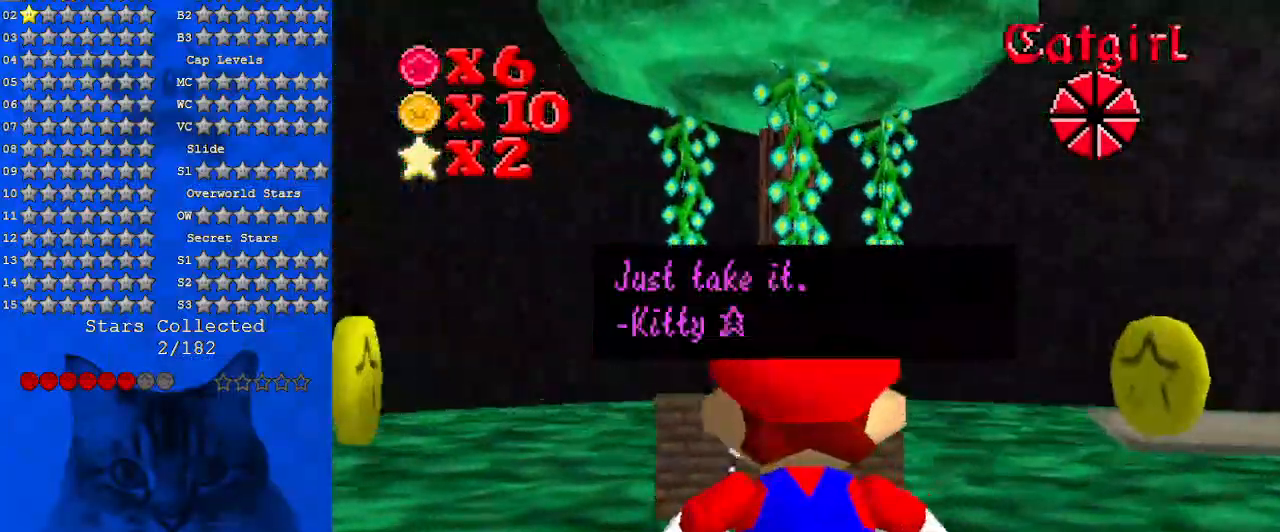
{"keys": [], "events": [[133, "shift", "up"]]}
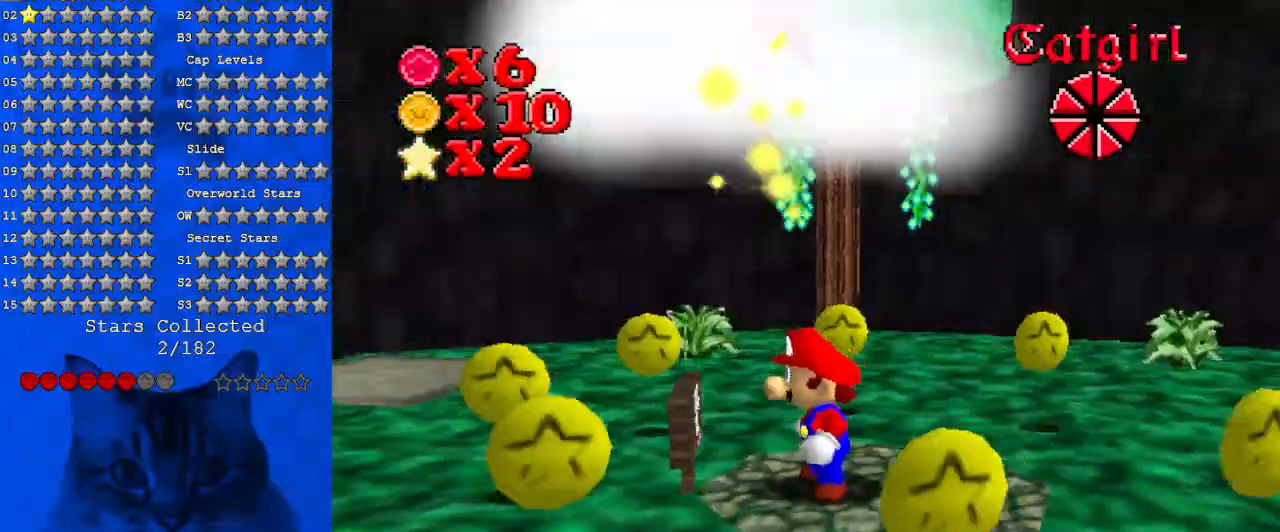
{"keys": [], "events": []}
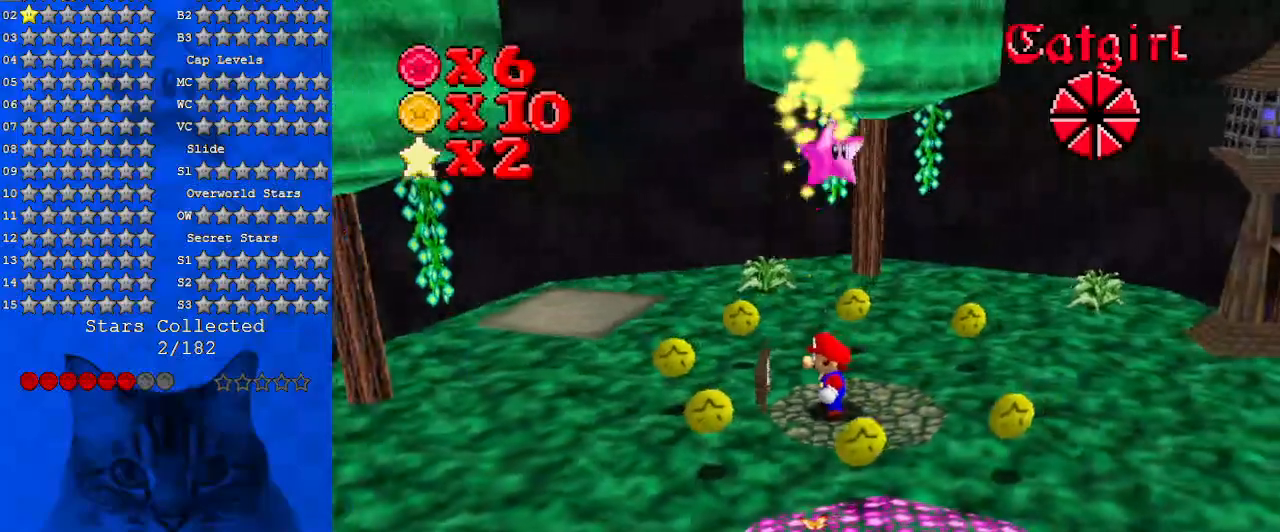
{"keys": [], "events": []}
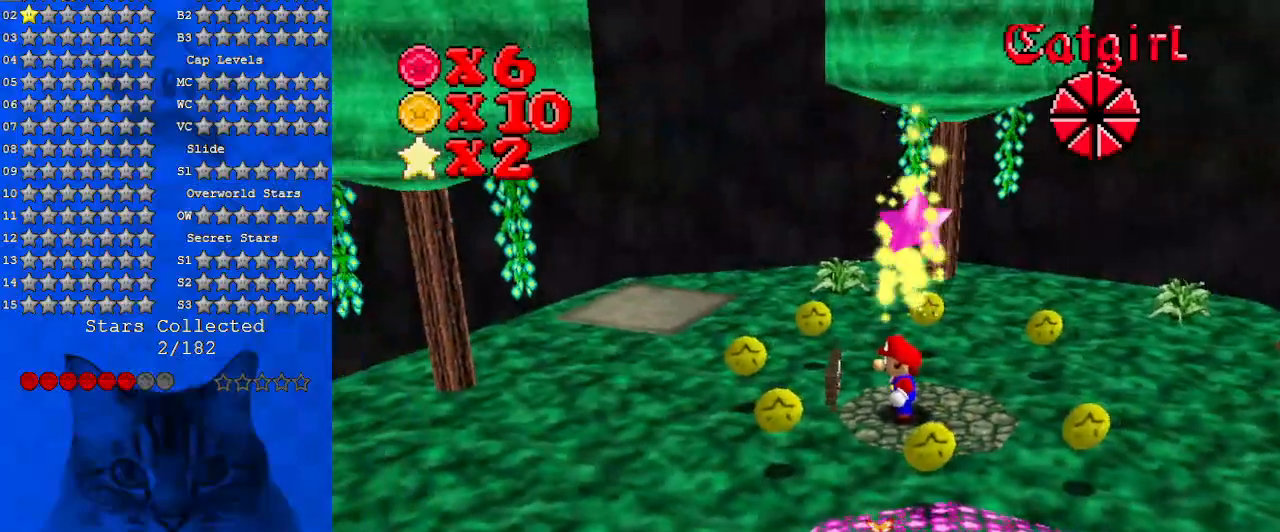
{"keys": [], "events": []}
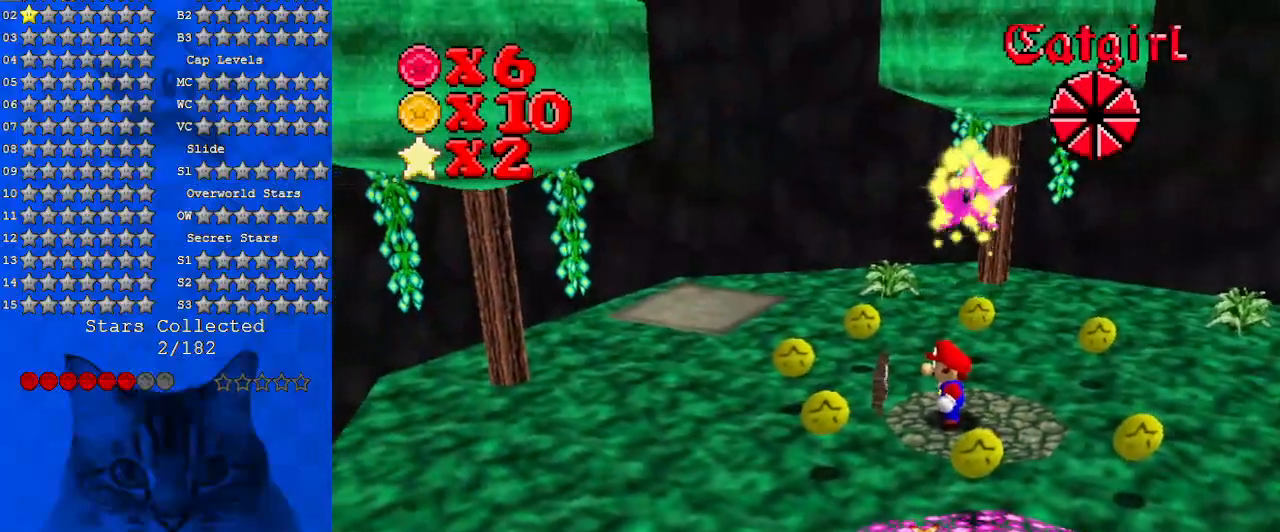
{"keys": [], "events": []}
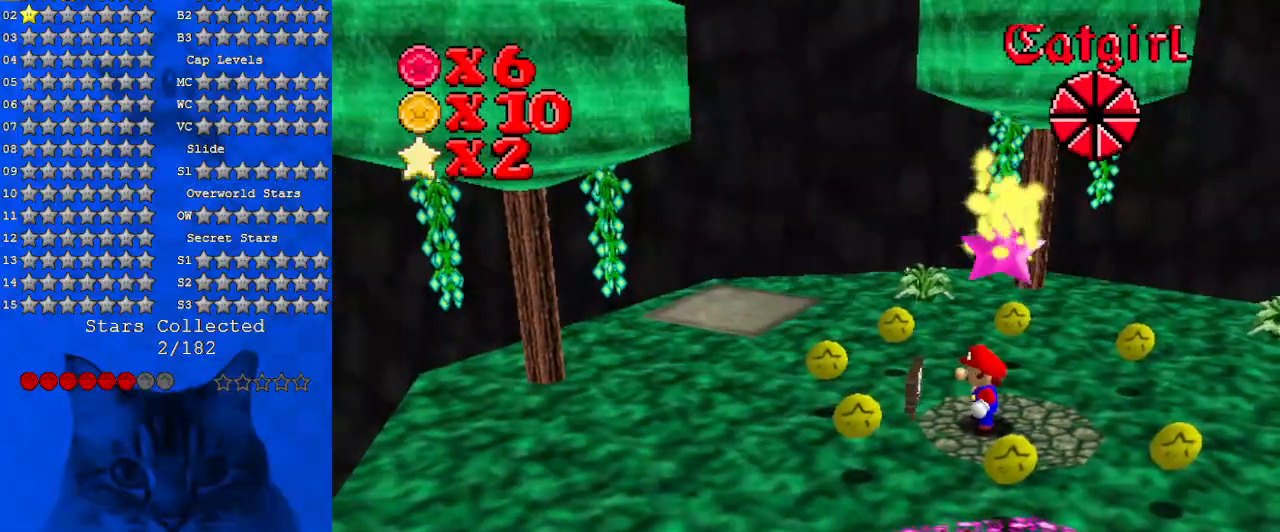
{"keys": [], "events": []}
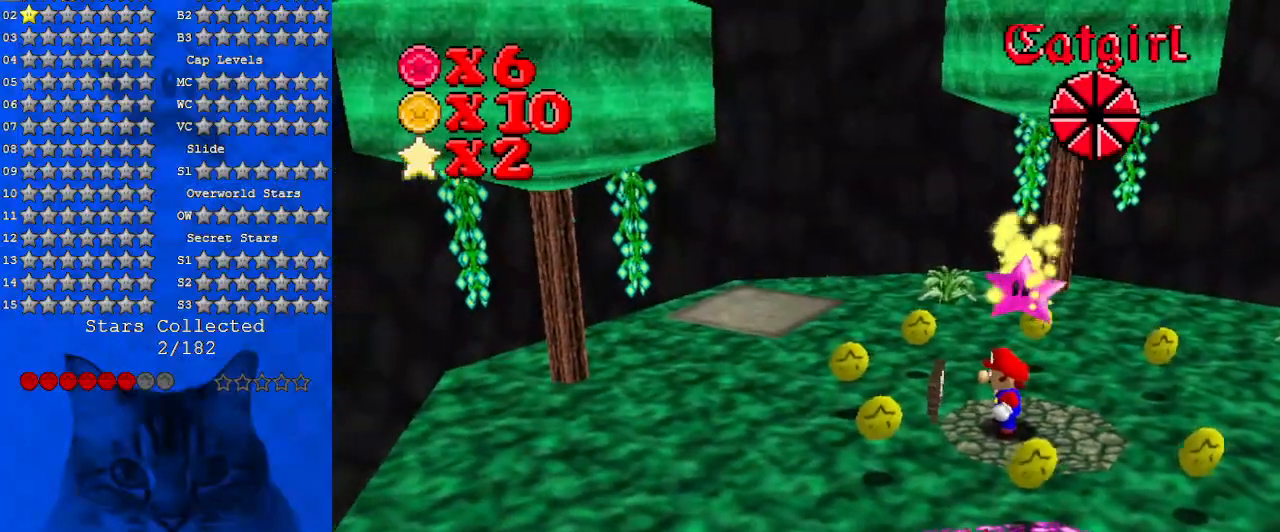
{"keys": ["right"], "events": [[467, "right", "down"]]}
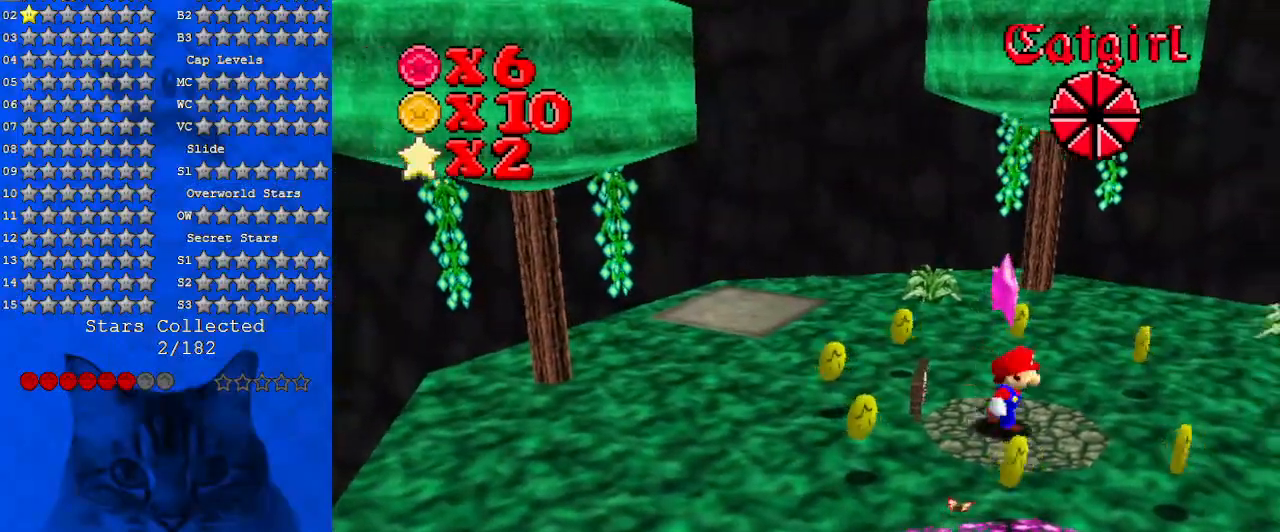
{"keys": [], "events": [[67, "shift", "down"], [67, "y", "down"], [100, "right", "up"], [133, "y", "up"], [200, "shift", "up"]]}
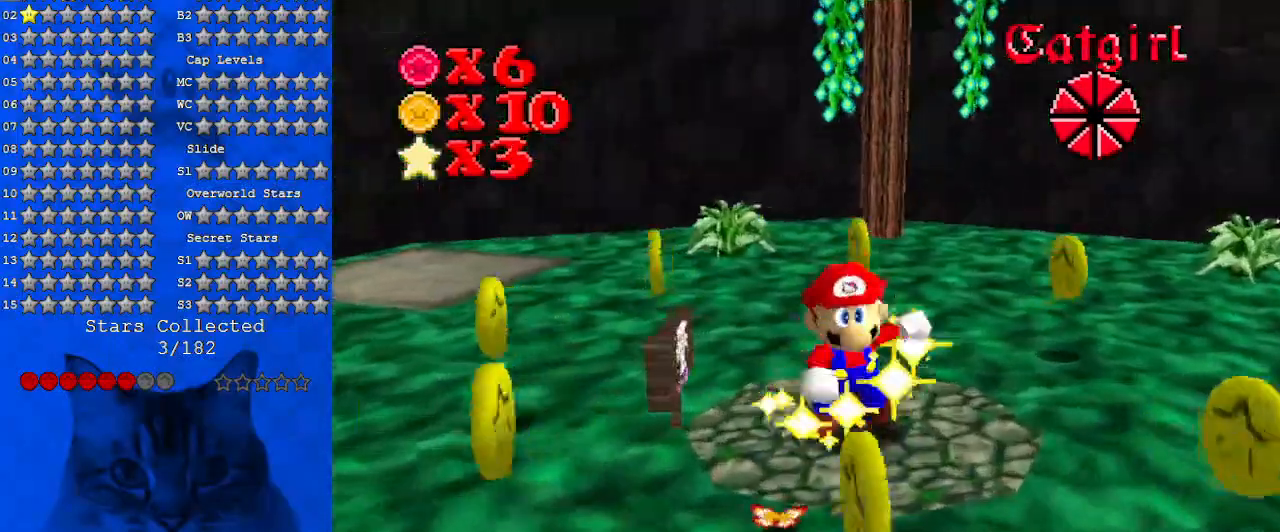
{"keys": [], "events": []}
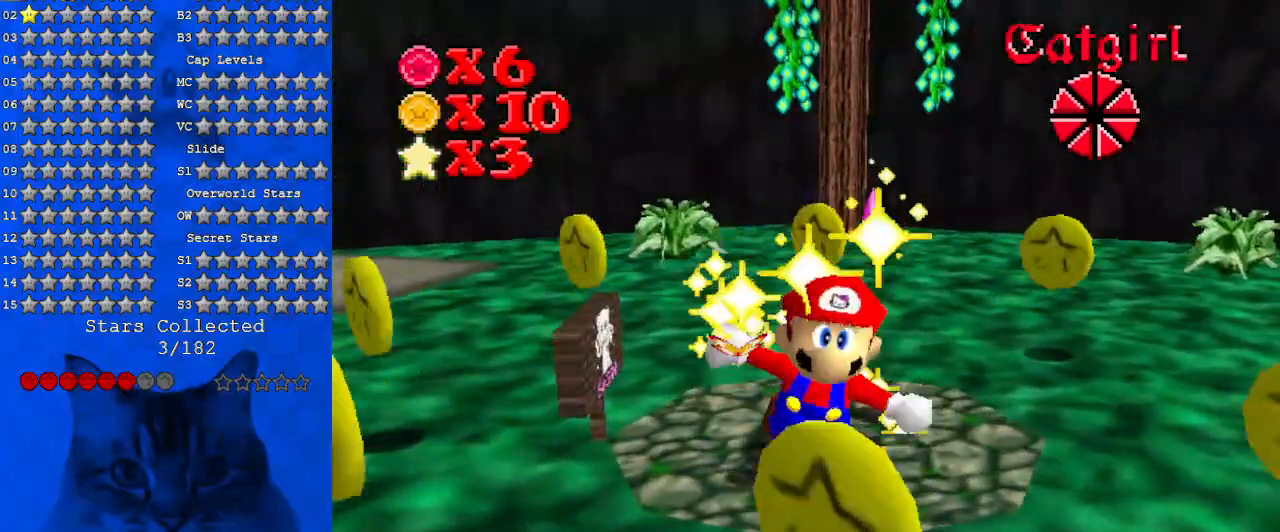
{"keys": [], "events": []}
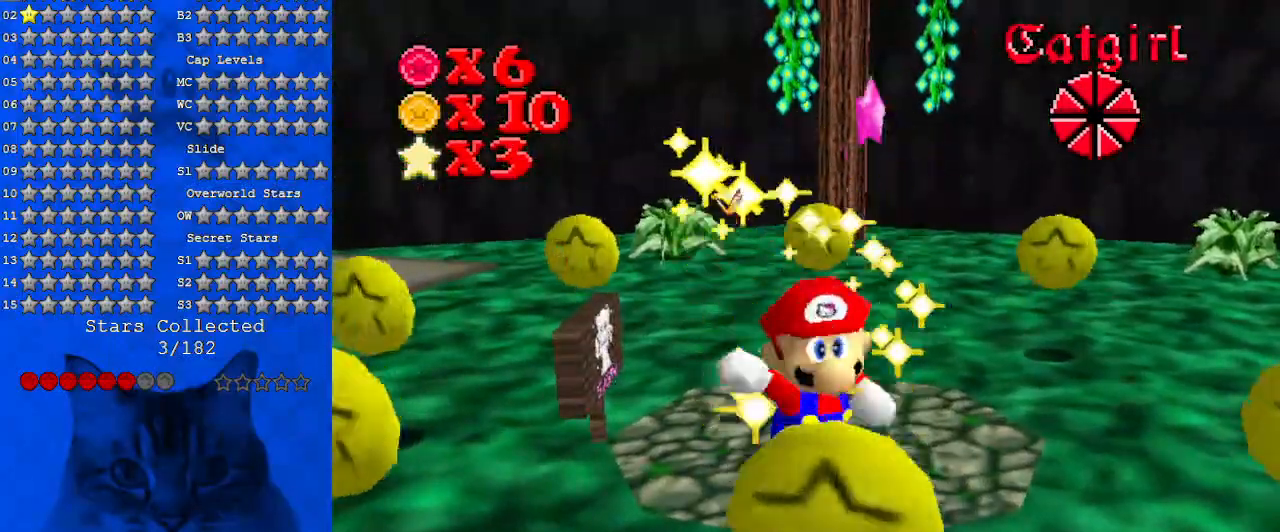
{"keys": [], "events": []}
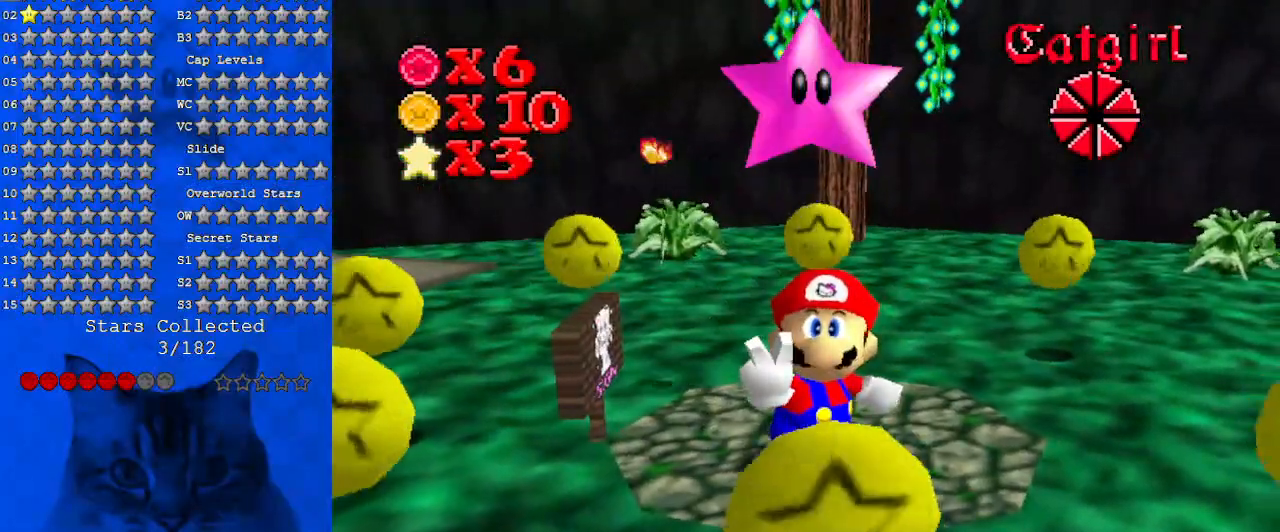
{"keys": [], "events": []}
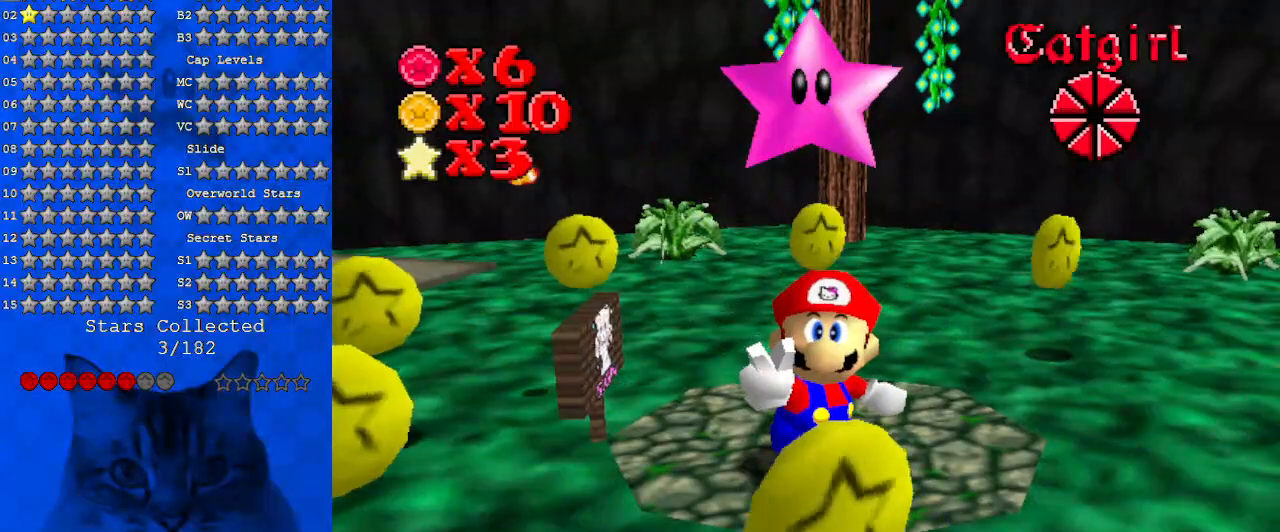
{"keys": [], "events": [[367, "shift", "down"], [433, "shift", "up"]]}
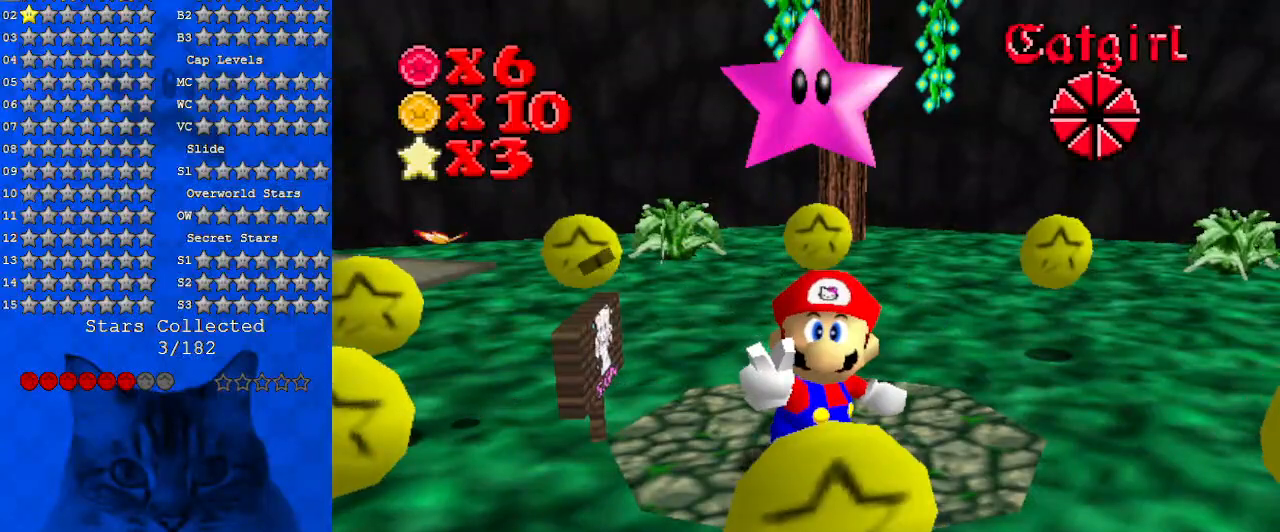
{"keys": [], "events": [[33, "shift", "down"], [133, "shift", "up"], [233, "shift", "down"], [333, "shift", "up"], [400, "shift", "down"], [467, "shift", "up"]]}
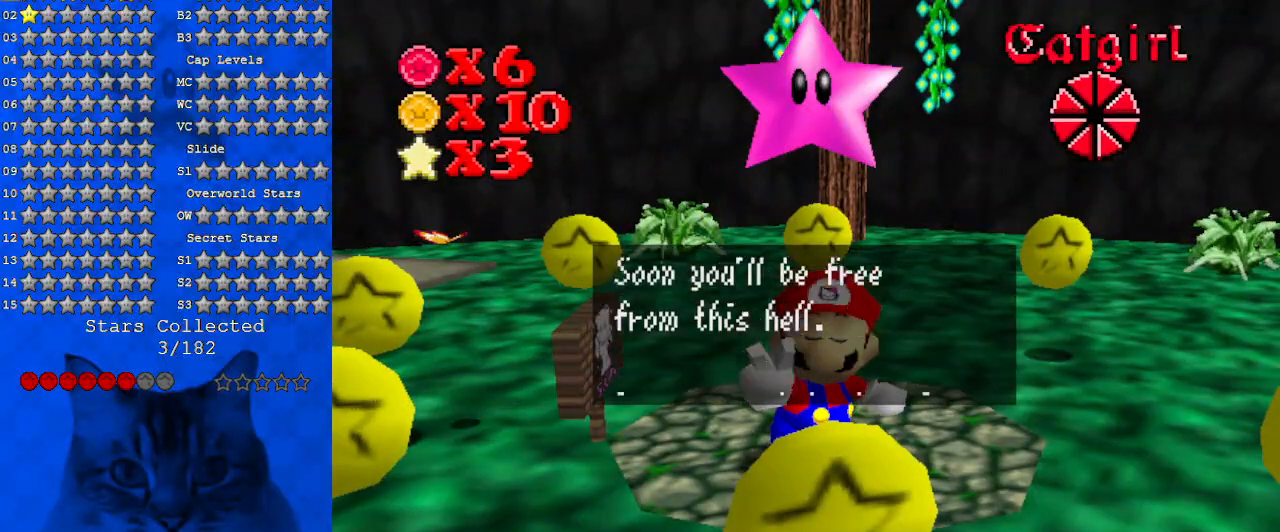
{"keys": [], "events": [[67, "shift", "down"], [133, "shift", "up"], [233, "shift", "down"], [300, "shift", "up"], [333, "shift", "down"], [433, "shift", "up"]]}
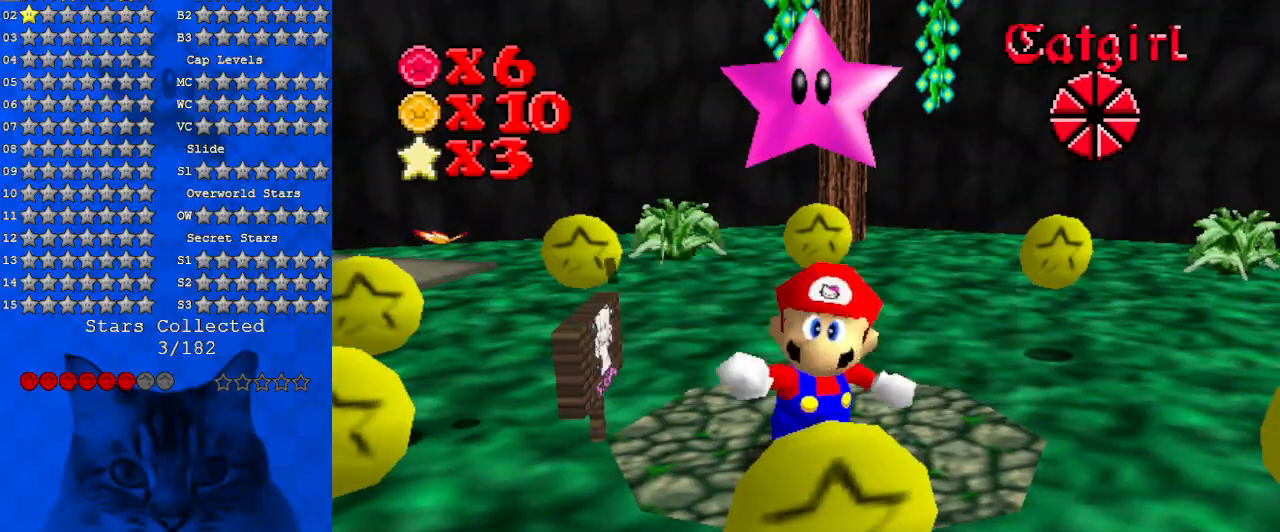
{"keys": ["a", "right"], "events": [[33, "shift", "down"], [67, "shift", "up"], [167, "right", "down"], [200, "a", "down"], [300, "up", "down"], [333, "a", "up"], [433, "a", "down"], [433, "up", "up"]]}
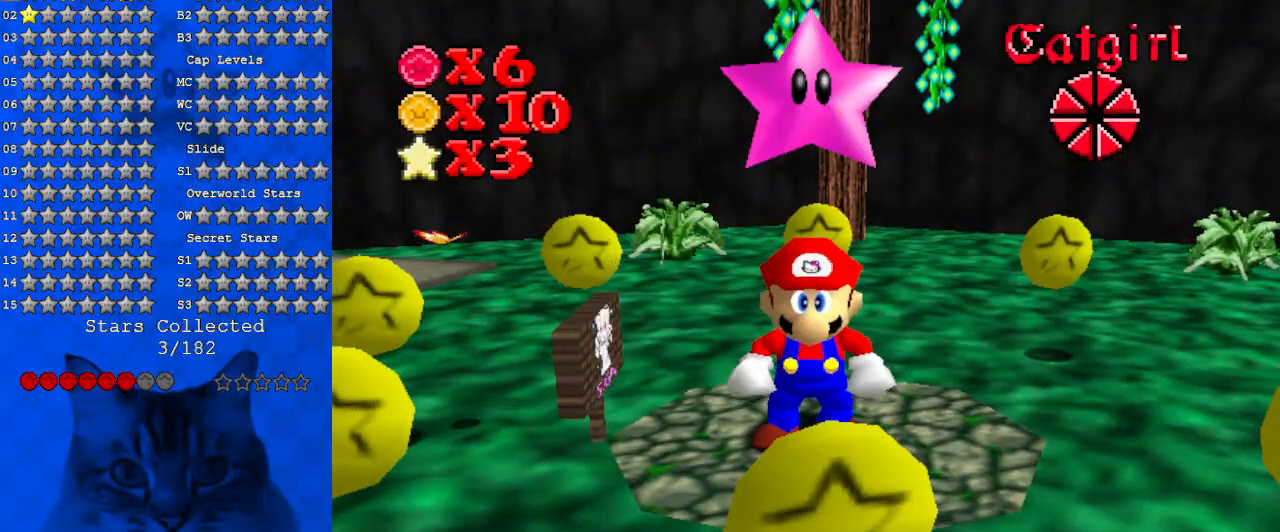
{"keys": ["up"], "events": [[67, "a", "up"], [133, "a", "down"], [267, "a", "up"], [367, "a", "down"], [400, "a", "up"], [400, "up", "down"], [500, "right", "up"]]}
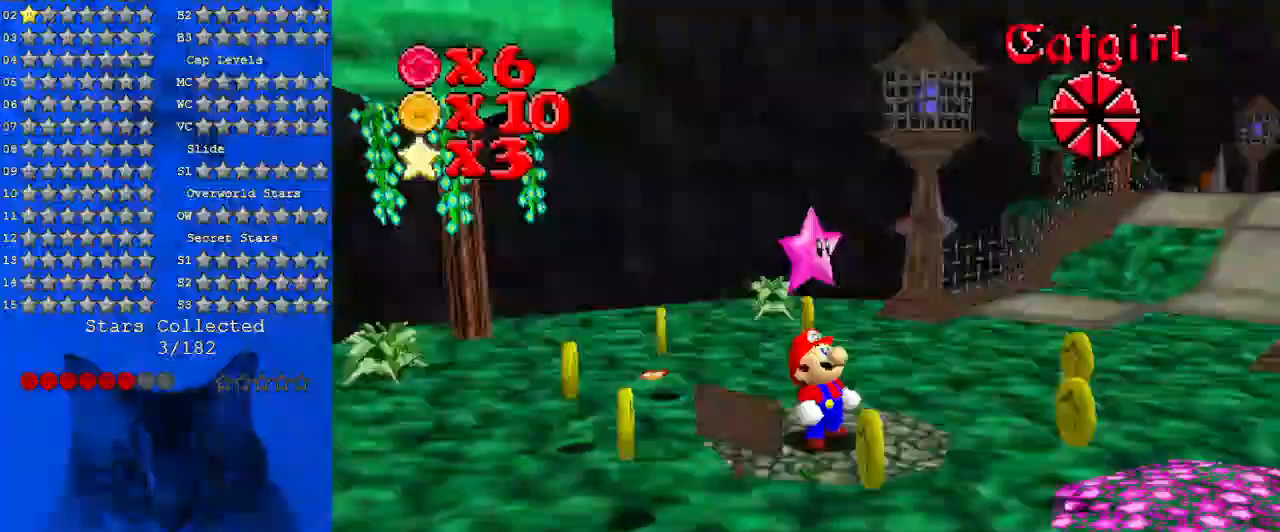
{"keys": [], "events": [[233, "up", "up"]]}
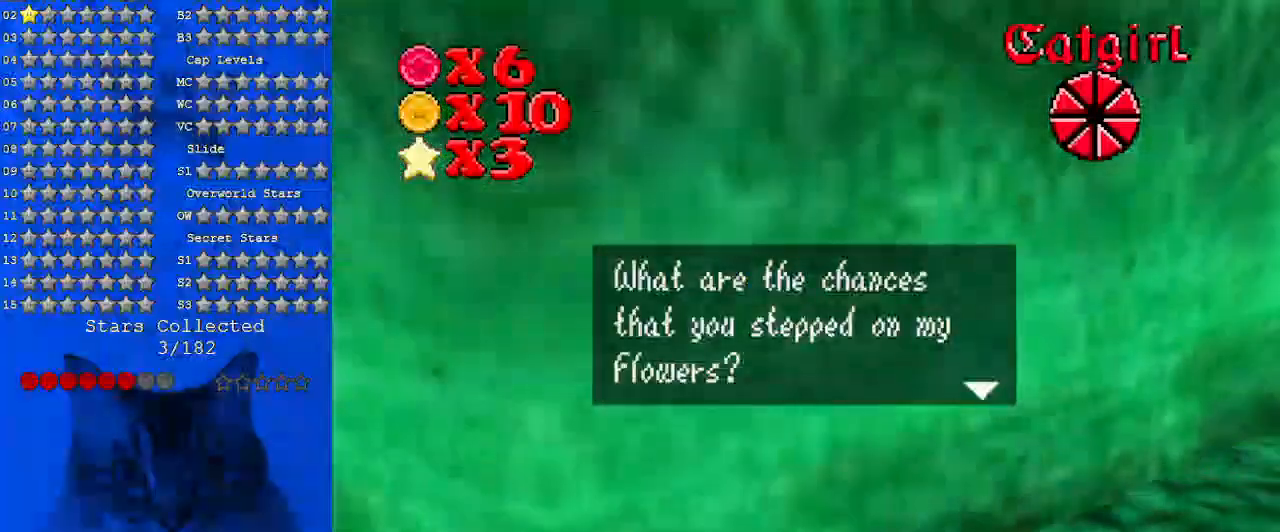
{"keys": [], "events": []}
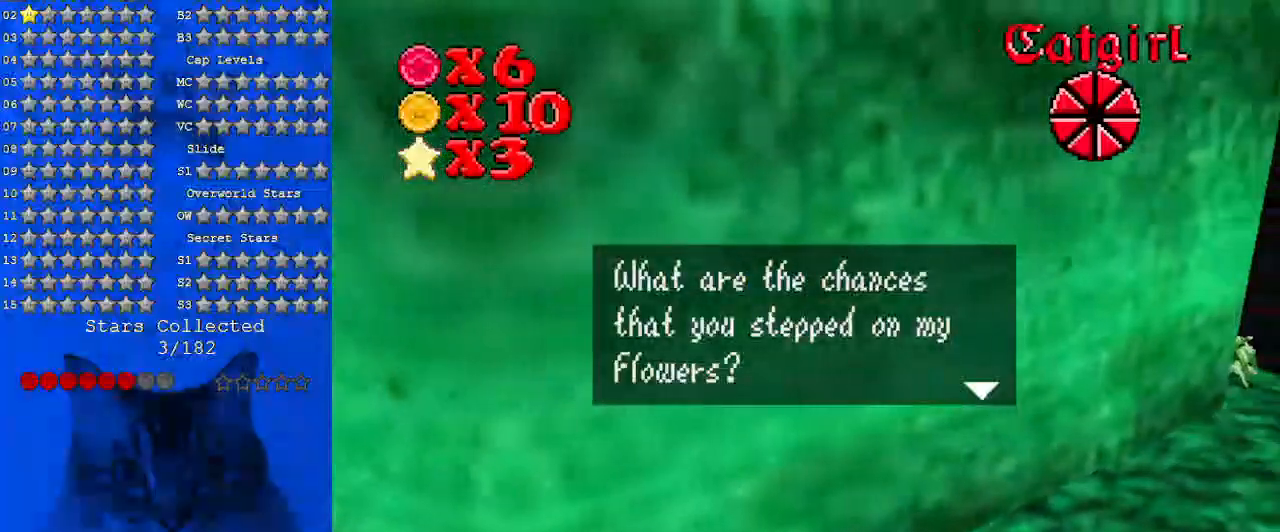
{"keys": ["w"], "events": [[433, "w", "down"]]}
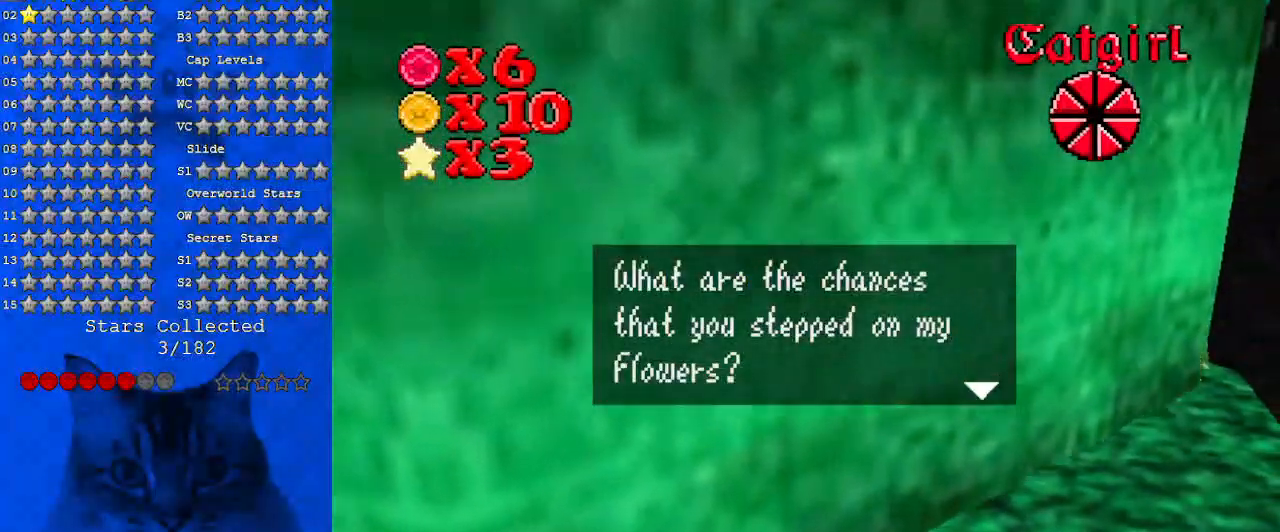
{"keys": [], "events": [[133, "w", "up"]]}
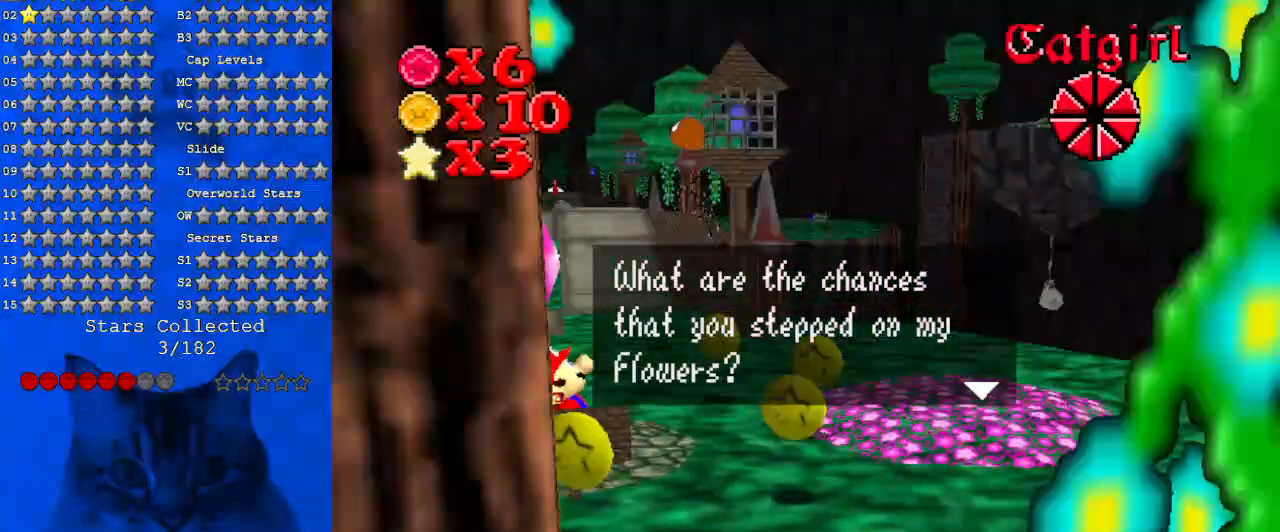
{"keys": ["a"], "events": [[467, "a", "down"]]}
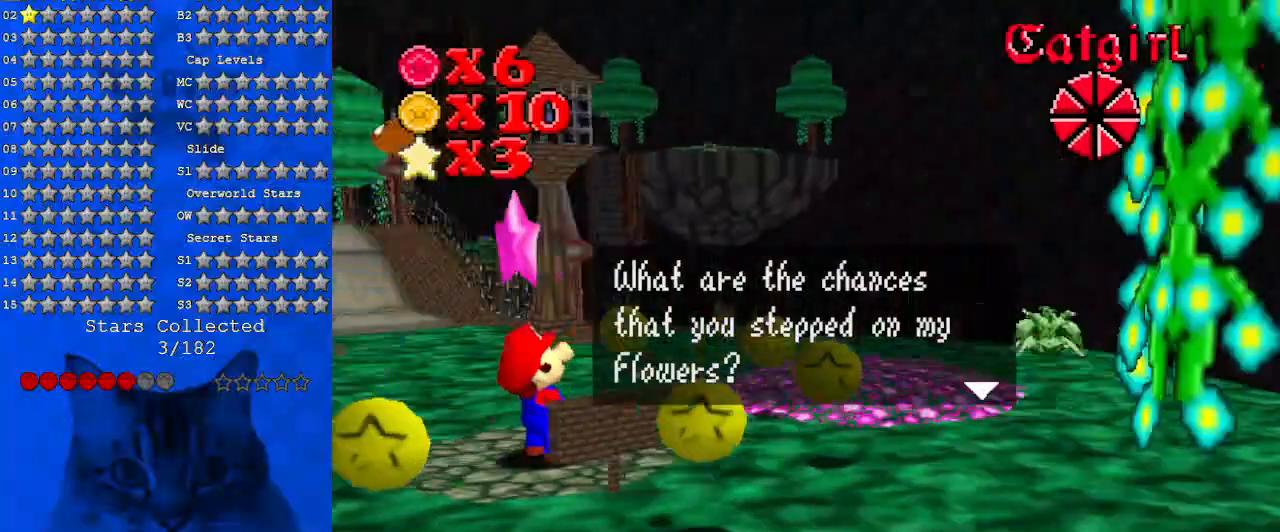
{"keys": [], "events": [[100, "a", "up"], [300, "d", "down"], [433, "d", "up"]]}
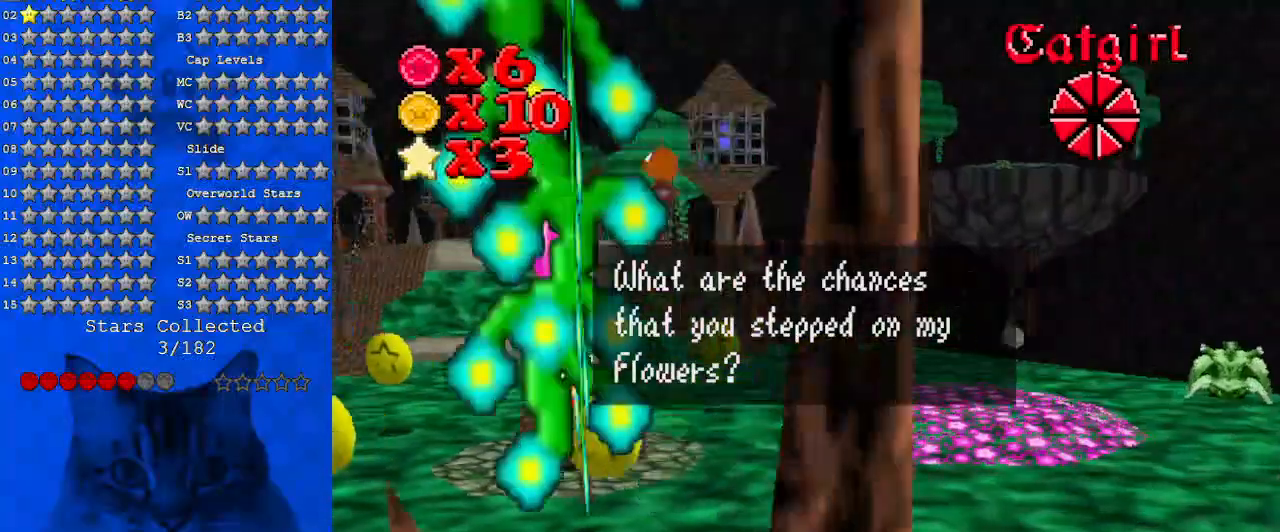
{"keys": [], "events": [[67, "d", "down"], [200, "d", "up"], [267, "shift", "down"], [433, "shift", "up"]]}
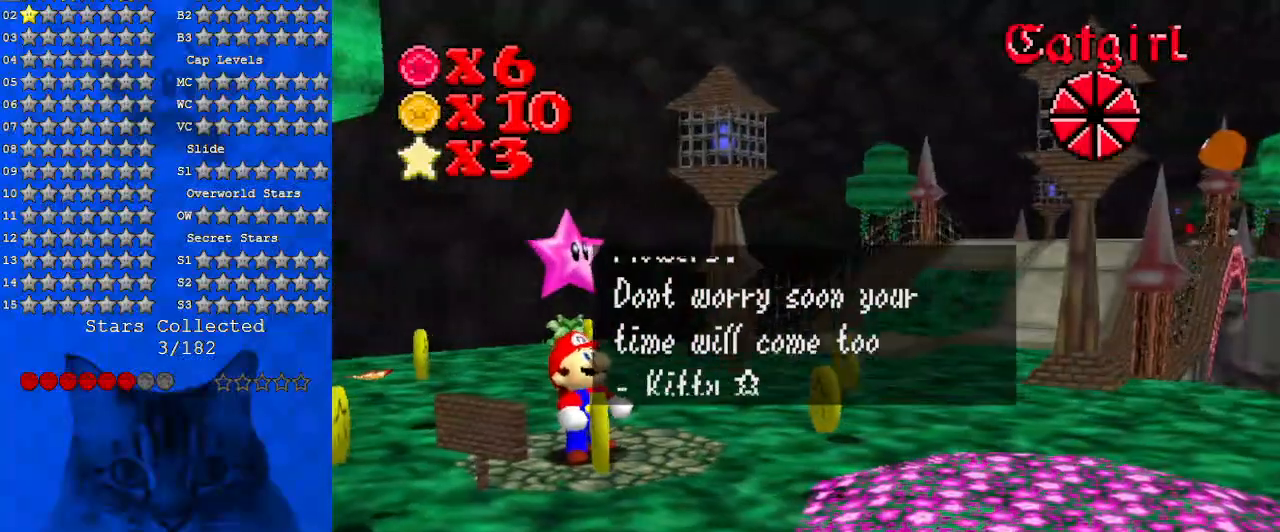
{"keys": [], "events": []}